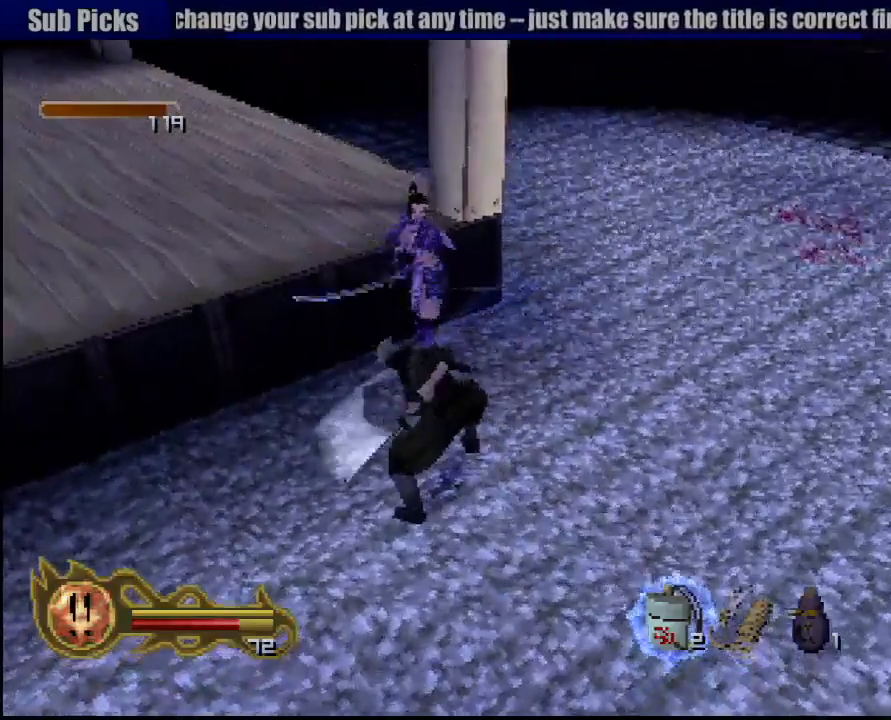
Gameplay with a controller (PlayStation layout); each line is a JSON object with the inputs held at the frame after it. "events" lists button and stick changes between this image and that frame as [ms after this image, input, new state], when the widget could be followed in between. Not read: L3 R3 SELECT.
{"buttons": ["CIRCLE"], "left_stick": "center", "right_stick": "center", "events": [[50, "SQUARE", "up"], [117, "left_stick", "down"], [283, "CIRCLE", "down"], [467, "left_stick", "center"]]}
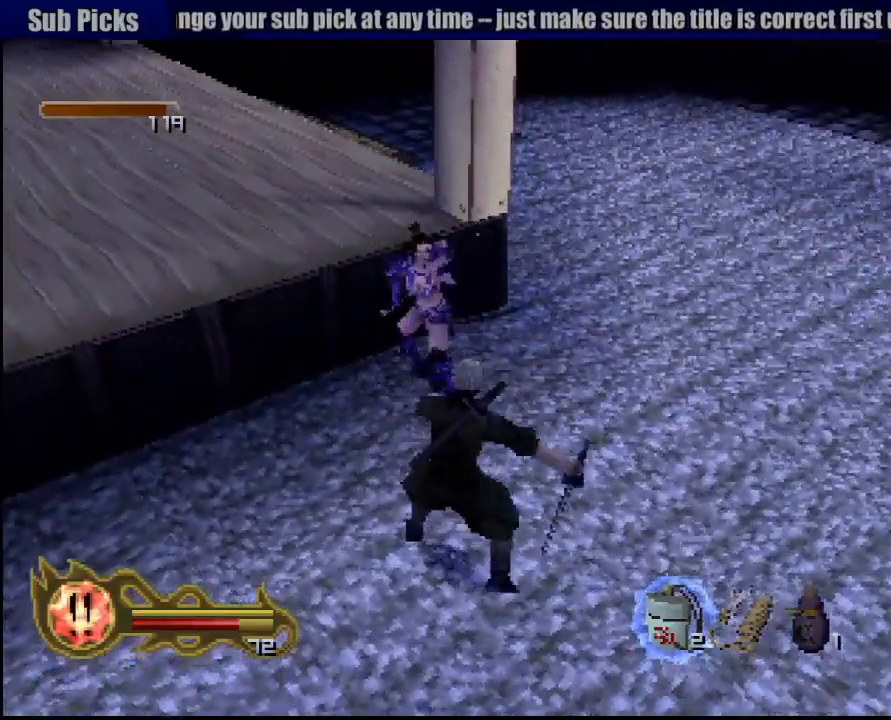
{"buttons": ["CIRCLE"], "left_stick": "center", "right_stick": "center", "events": []}
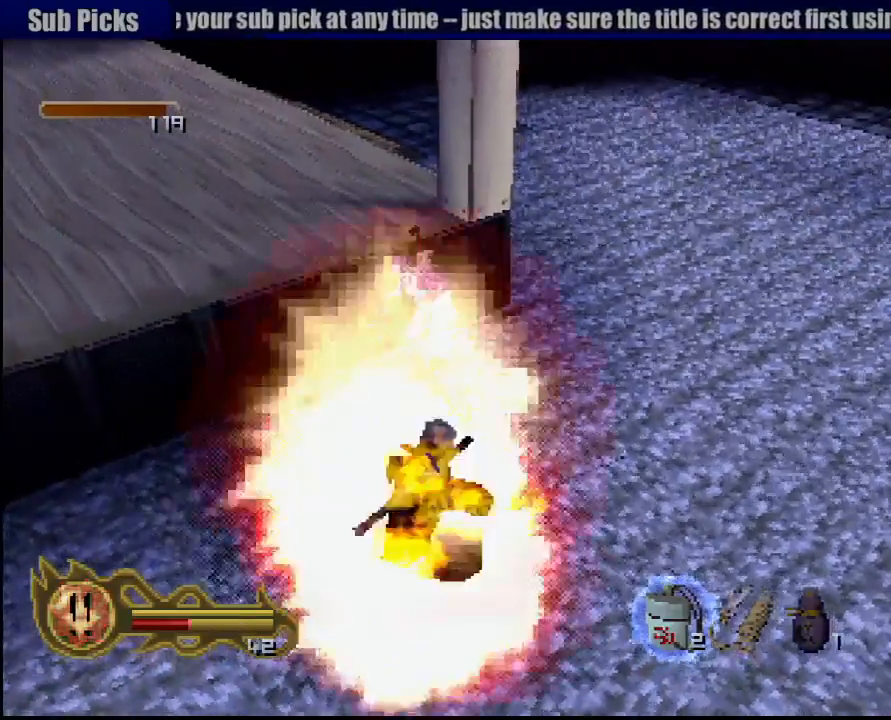
{"buttons": ["CROSS"], "left_stick": "center", "right_stick": "center", "events": [[50, "left_stick", "down"], [317, "CIRCLE", "up"], [483, "CROSS", "down"], [483, "left_stick", "center"]]}
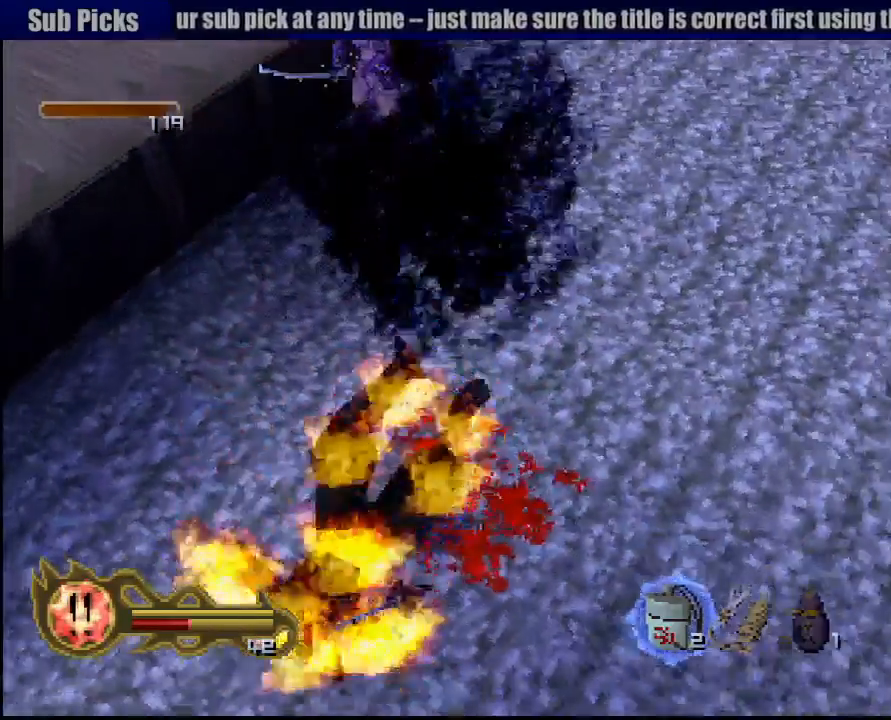
{"buttons": ["CROSS"], "left_stick": "down-left", "right_stick": "center", "events": [[83, "CROSS", "up"], [167, "CROSS", "down"], [250, "CROSS", "up"], [317, "CROSS", "down"], [417, "CROSS", "up"], [417, "left_stick", "down-left"], [500, "CROSS", "down"]]}
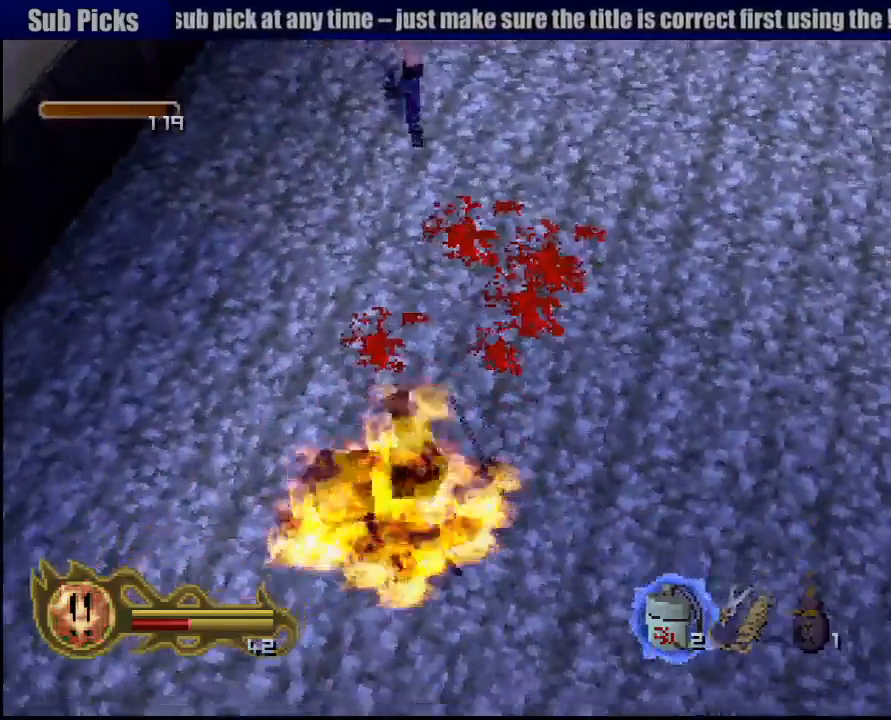
{"buttons": [], "left_stick": "center", "right_stick": "center", "events": [[117, "CROSS", "up"], [167, "CROSS", "down"], [167, "left_stick", "center"], [283, "CROSS", "up"], [333, "CROSS", "down"], [400, "left_stick", "down"], [433, "CROSS", "up"], [467, "left_stick", "center"]]}
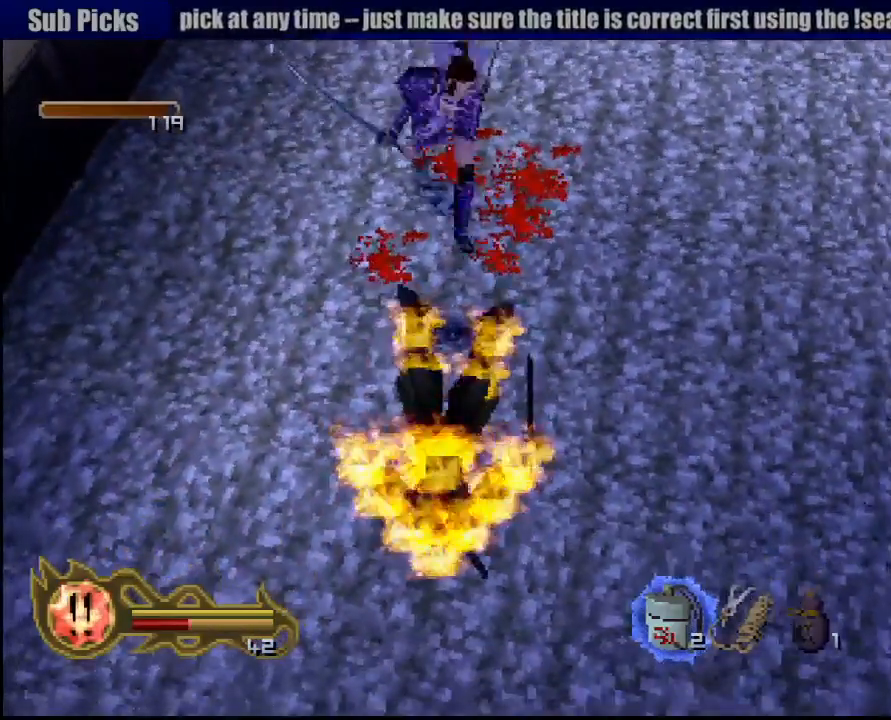
{"buttons": ["CROSS", "SQUARE"], "left_stick": "up-left", "right_stick": "center", "events": [[17, "CROSS", "down"], [83, "left_stick", "up"], [100, "CROSS", "up"], [183, "CROSS", "down"], [283, "CROSS", "up"], [300, "left_stick", "up-left"], [483, "SQUARE", "down"], [500, "CROSS", "down"]]}
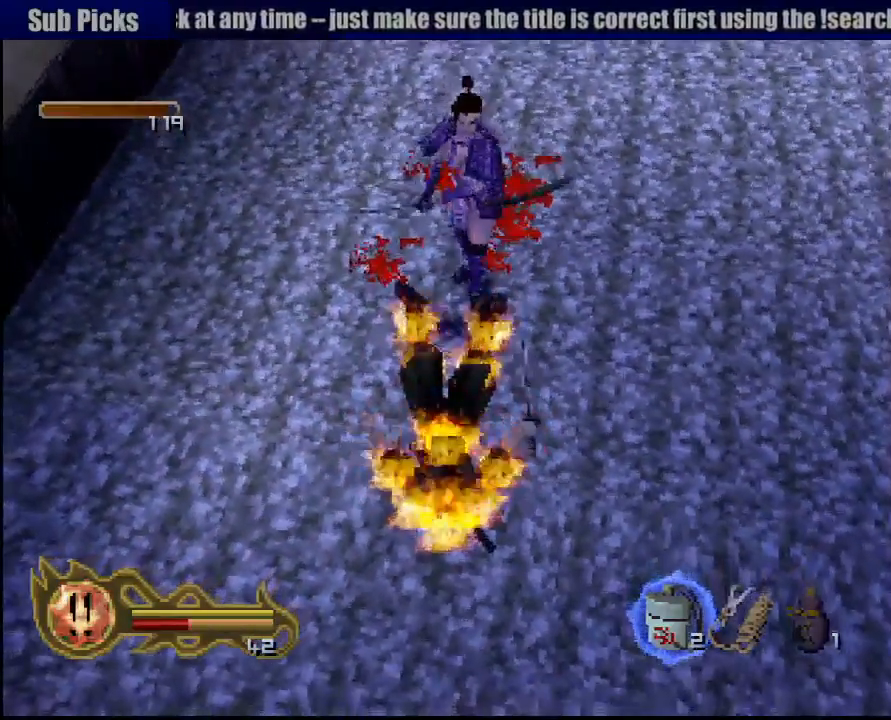
{"buttons": ["SQUARE"], "left_stick": "center", "right_stick": "center", "events": [[17, "left_stick", "center"], [33, "CROSS", "up"], [67, "SQUARE", "up"], [133, "SQUARE", "down"], [217, "SQUARE", "up"], [283, "SQUARE", "down"], [383, "SQUARE", "up"], [450, "SQUARE", "down"]]}
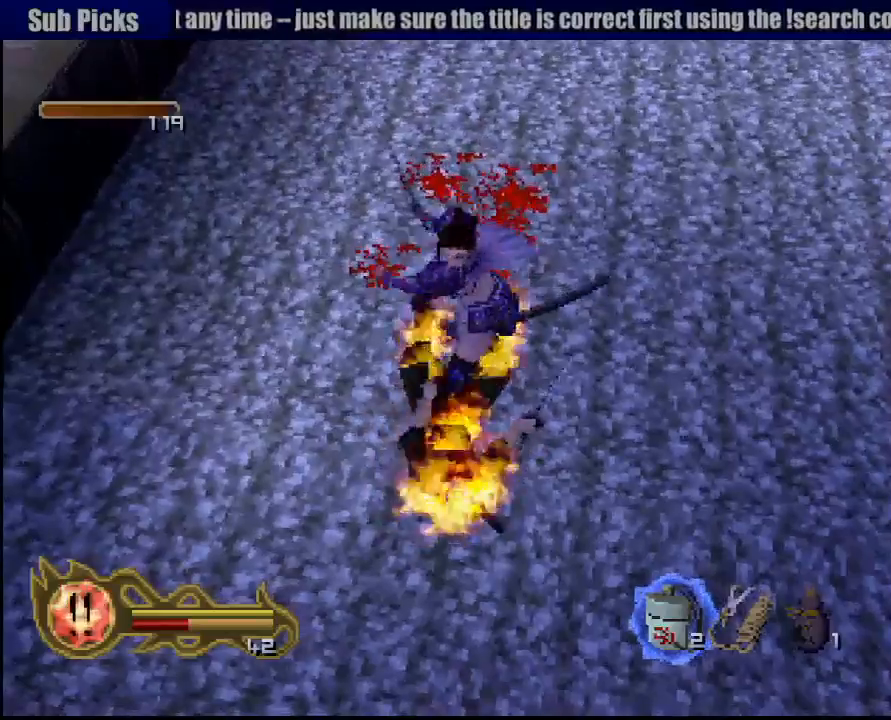
{"buttons": [], "left_stick": "up", "right_stick": "center", "events": [[100, "CROSS", "down"], [100, "SQUARE", "up"], [217, "CROSS", "up"], [267, "SQUARE", "down"], [350, "SQUARE", "up"], [417, "left_stick", "up"]]}
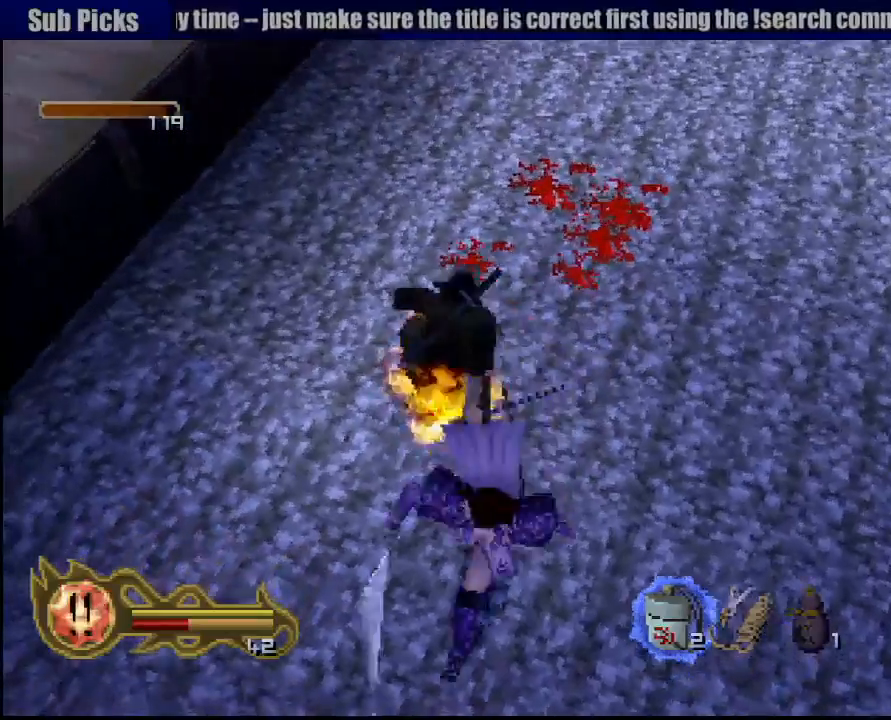
{"buttons": [], "left_stick": "up", "right_stick": "center", "events": []}
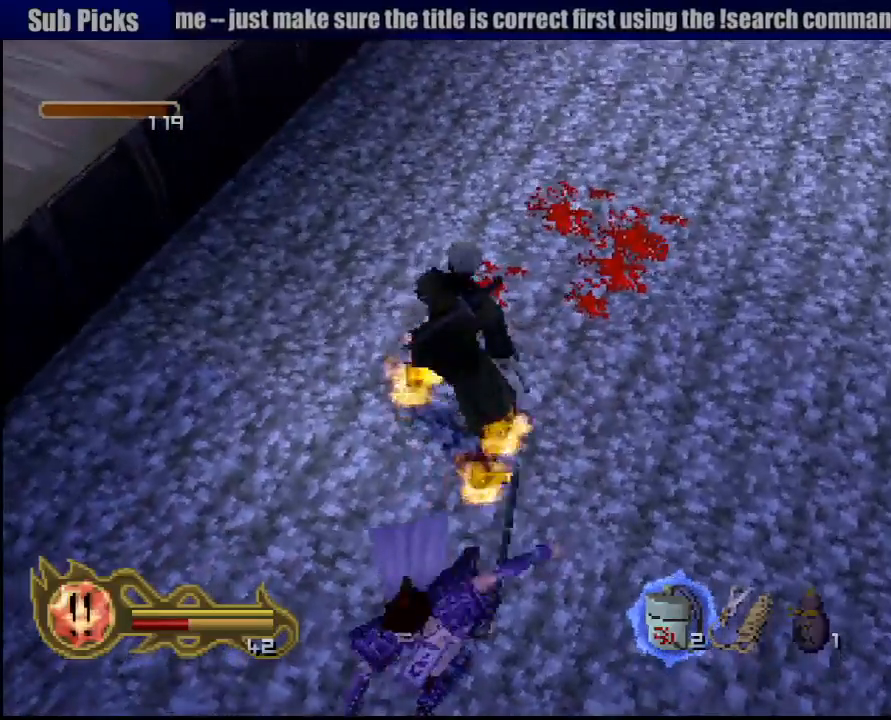
{"buttons": [], "left_stick": "up-right", "right_stick": "center", "events": [[133, "left_stick", "up-right"]]}
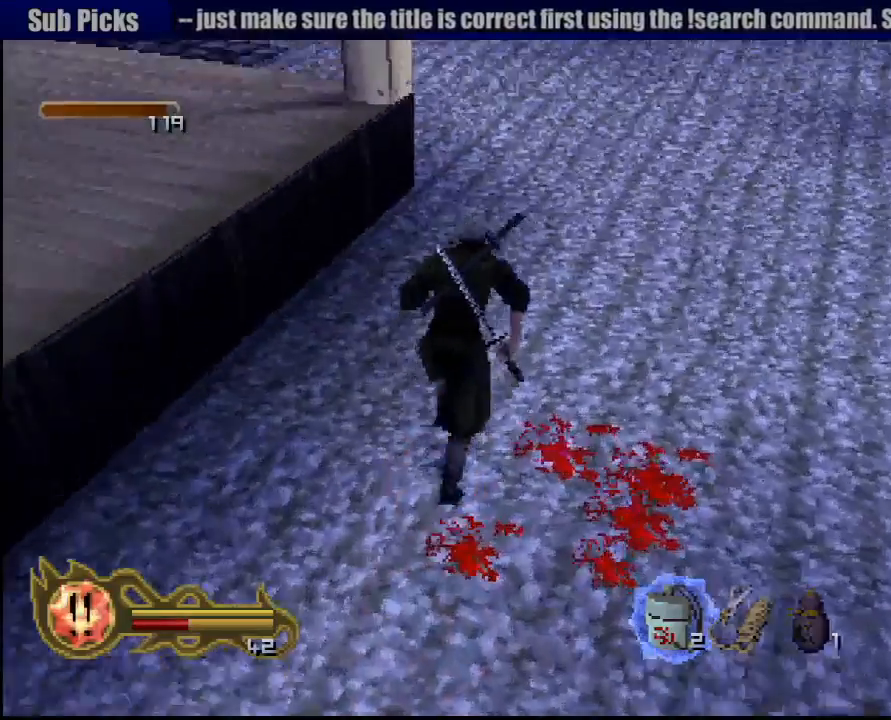
{"buttons": [], "left_stick": "up", "right_stick": "center", "events": [[67, "left_stick", "up"]]}
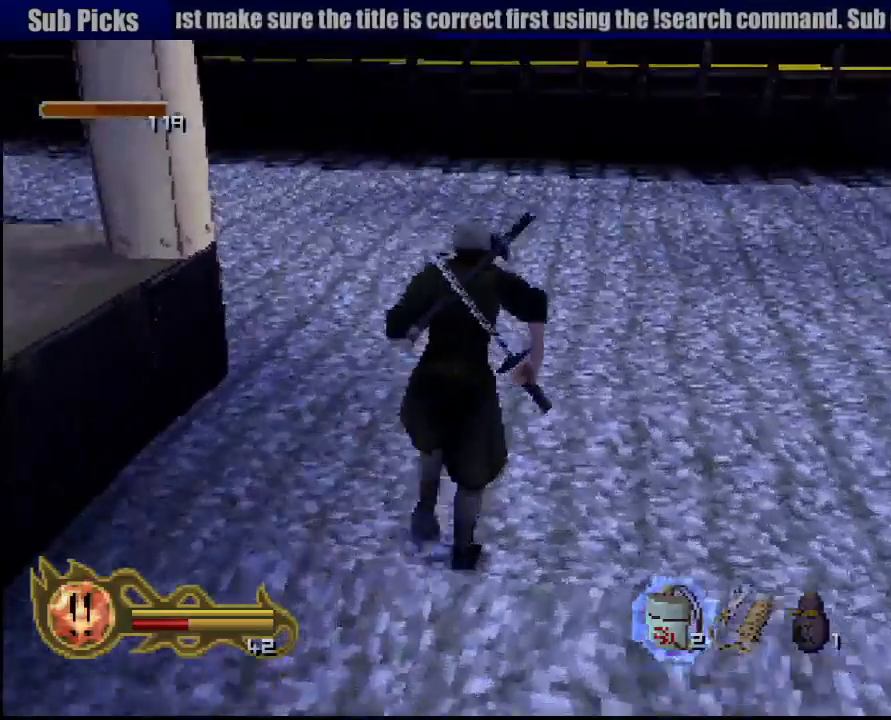
{"buttons": [], "left_stick": "up-left", "right_stick": "center", "events": [[83, "left_stick", "up-left"]]}
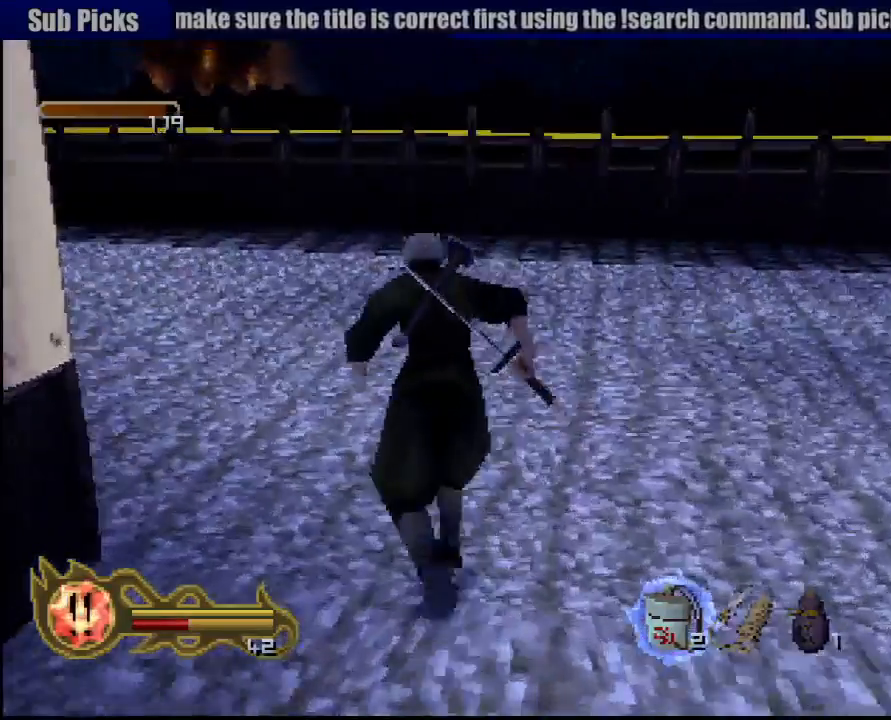
{"buttons": [], "left_stick": "up-left", "right_stick": "center", "events": []}
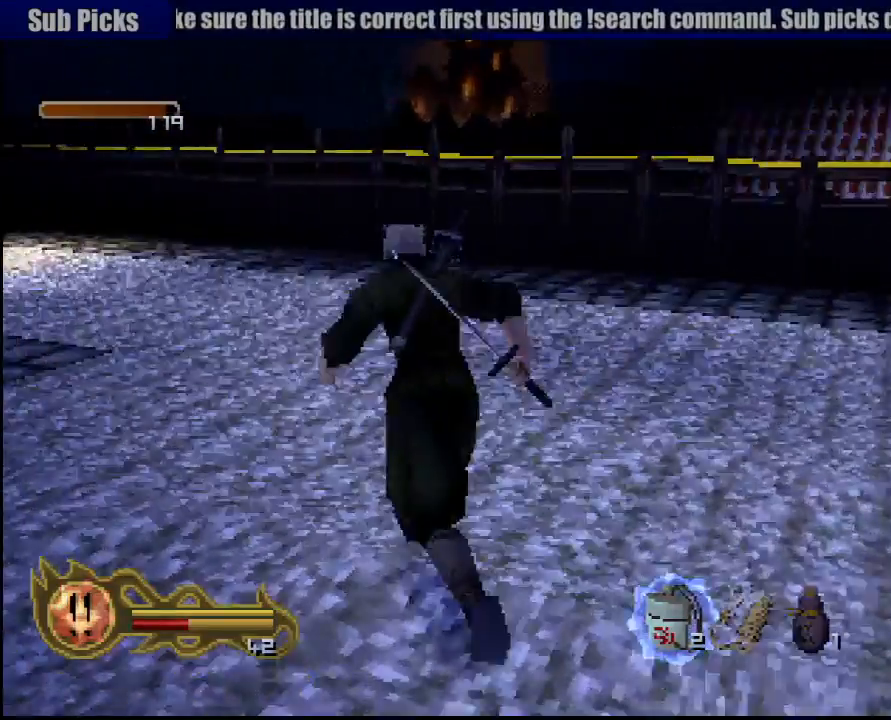
{"buttons": [], "left_stick": "up", "right_stick": "center", "events": [[400, "left_stick", "up"]]}
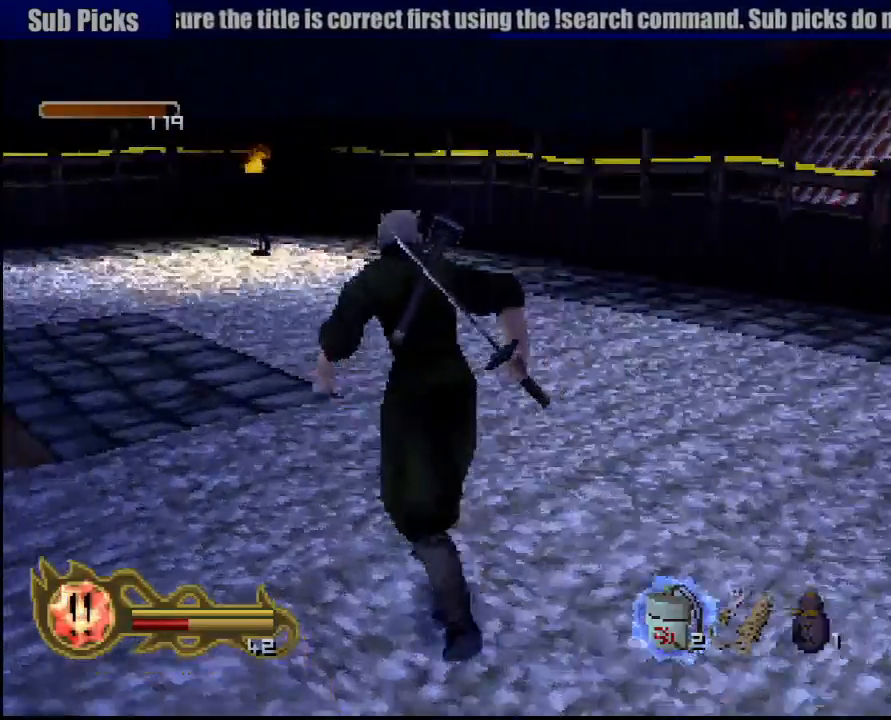
{"buttons": [], "left_stick": "up", "right_stick": "center", "events": []}
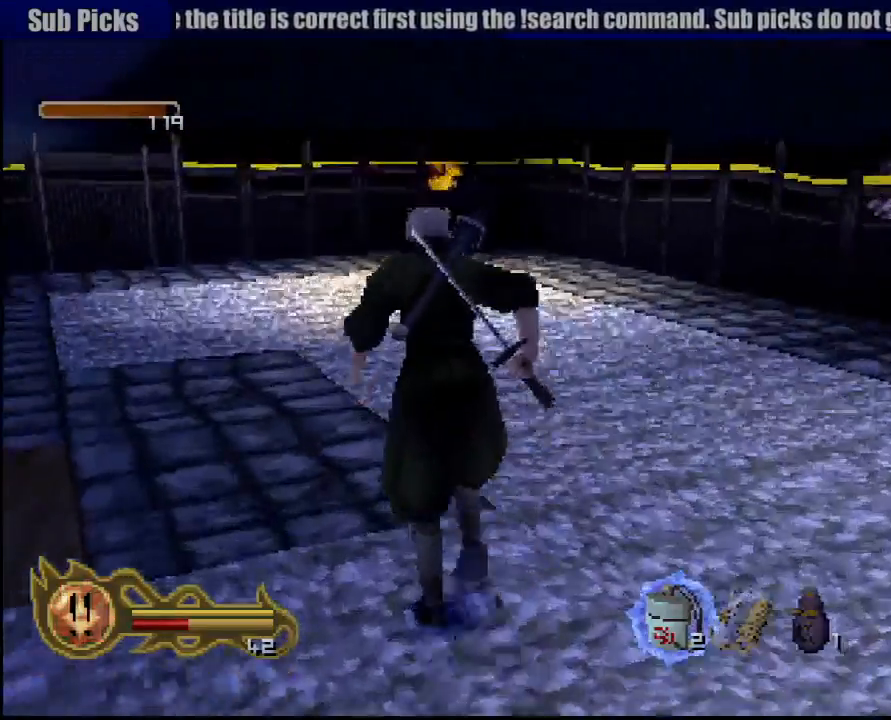
{"buttons": [], "left_stick": "center", "right_stick": "center", "events": [[83, "TRIANGLE", "down"], [167, "TRIANGLE", "up"], [250, "TRIANGLE", "down"], [300, "TRIANGLE", "up"], [300, "left_stick", "center"]]}
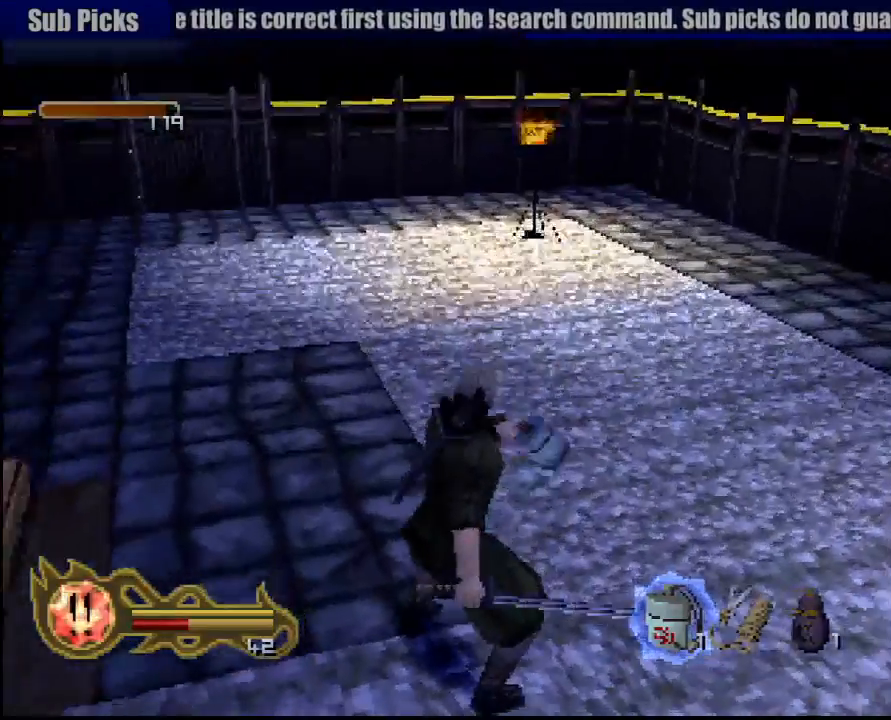
{"buttons": [], "left_stick": "up", "right_stick": "center", "events": [[83, "left_stick", "up"]]}
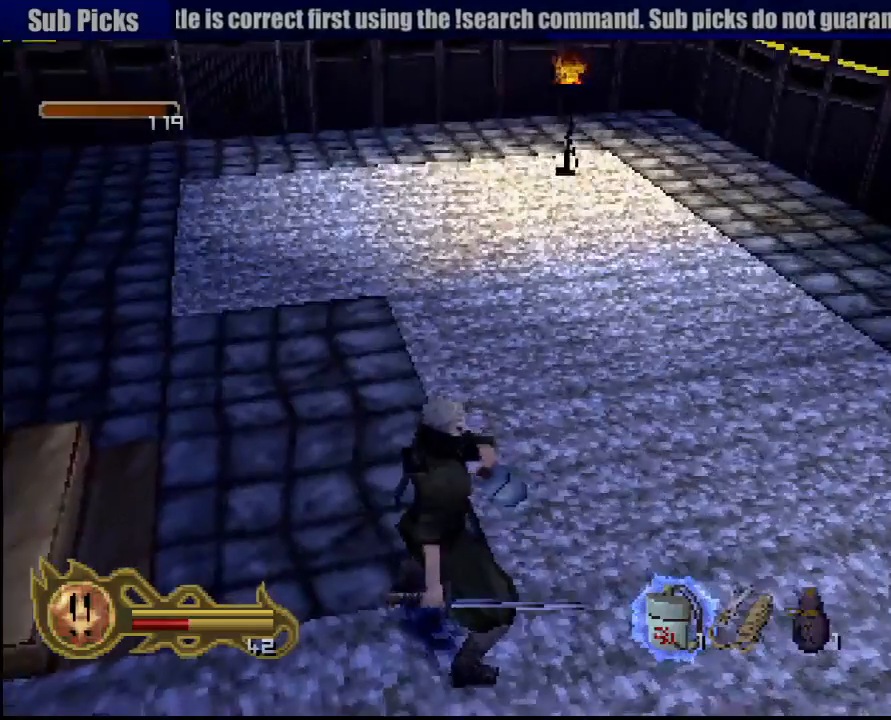
{"buttons": [], "left_stick": "up", "right_stick": "center", "events": []}
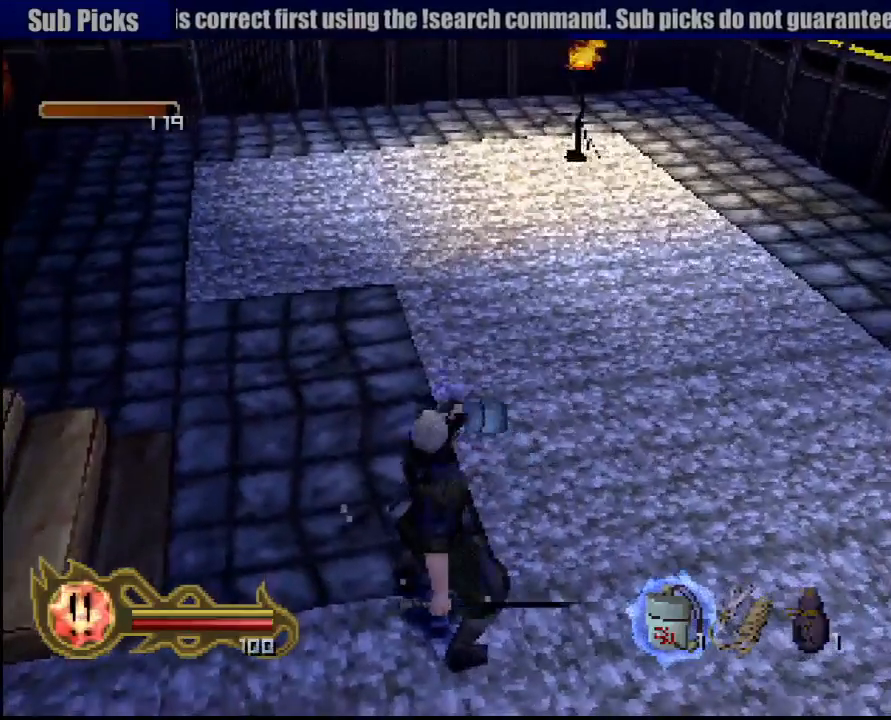
{"buttons": [], "left_stick": "up", "right_stick": "center", "events": []}
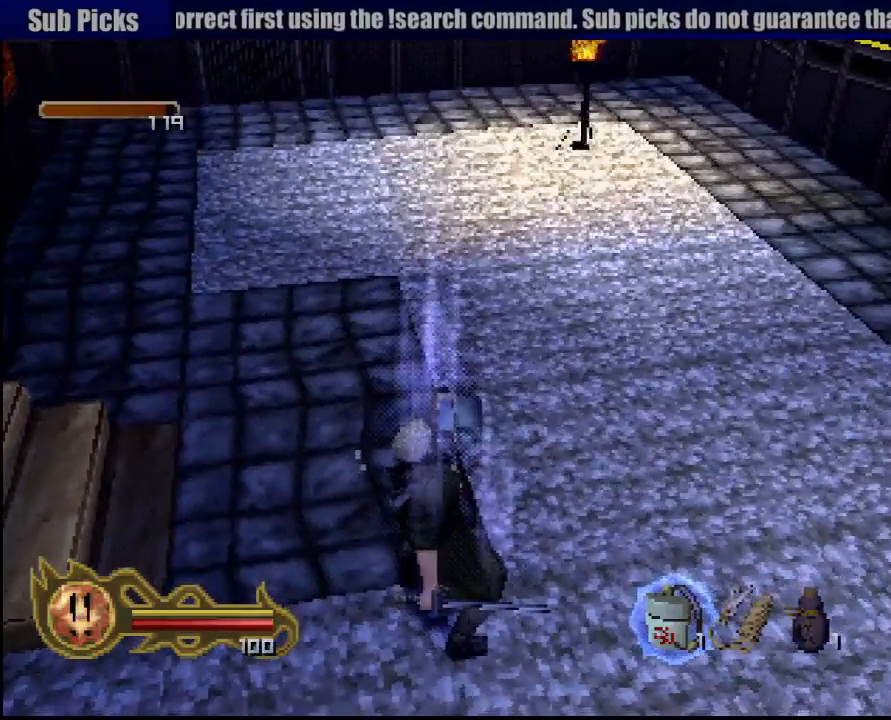
{"buttons": [], "left_stick": "up", "right_stick": "center", "events": []}
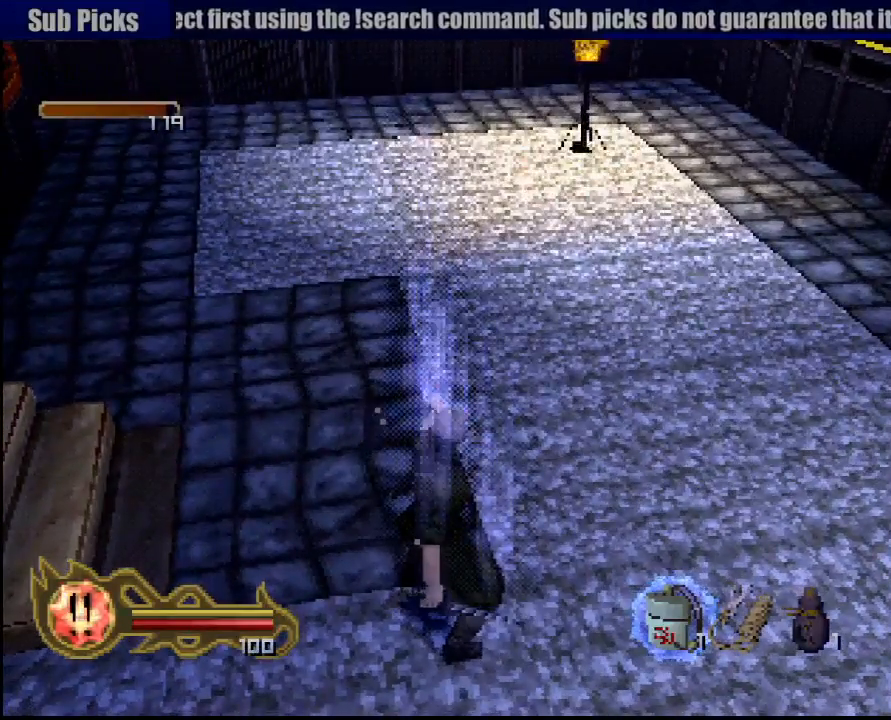
{"buttons": [], "left_stick": "up", "right_stick": "center", "events": []}
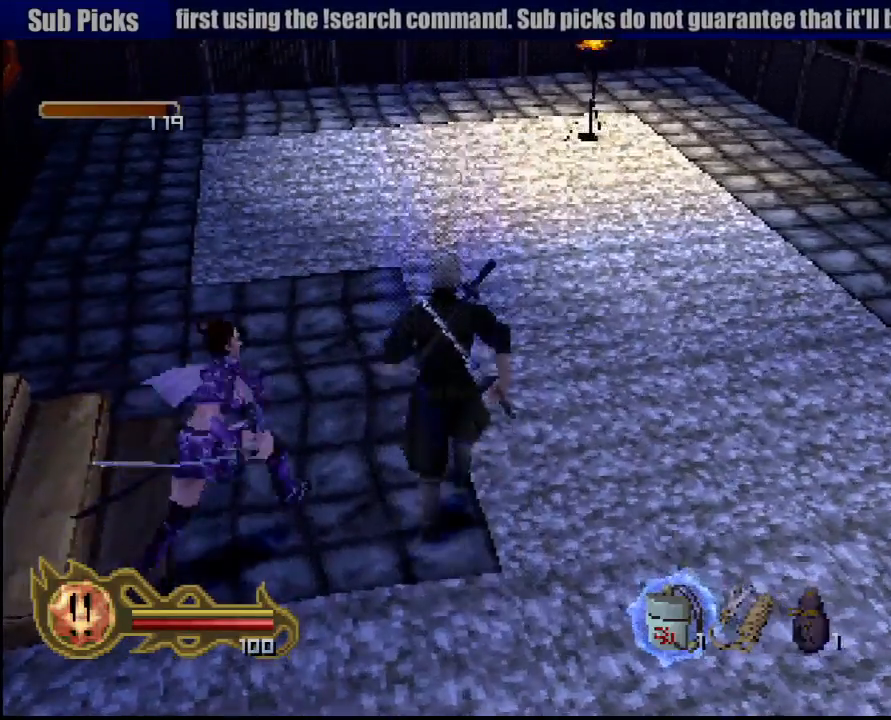
{"buttons": [], "left_stick": "up", "right_stick": "center", "events": []}
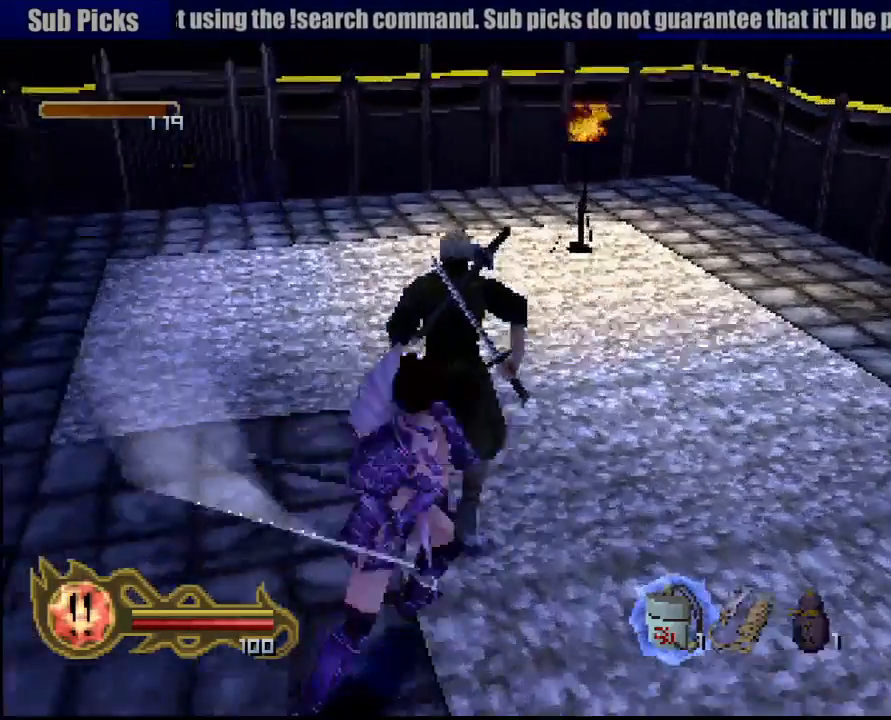
{"buttons": [], "left_stick": "up", "right_stick": "center", "events": []}
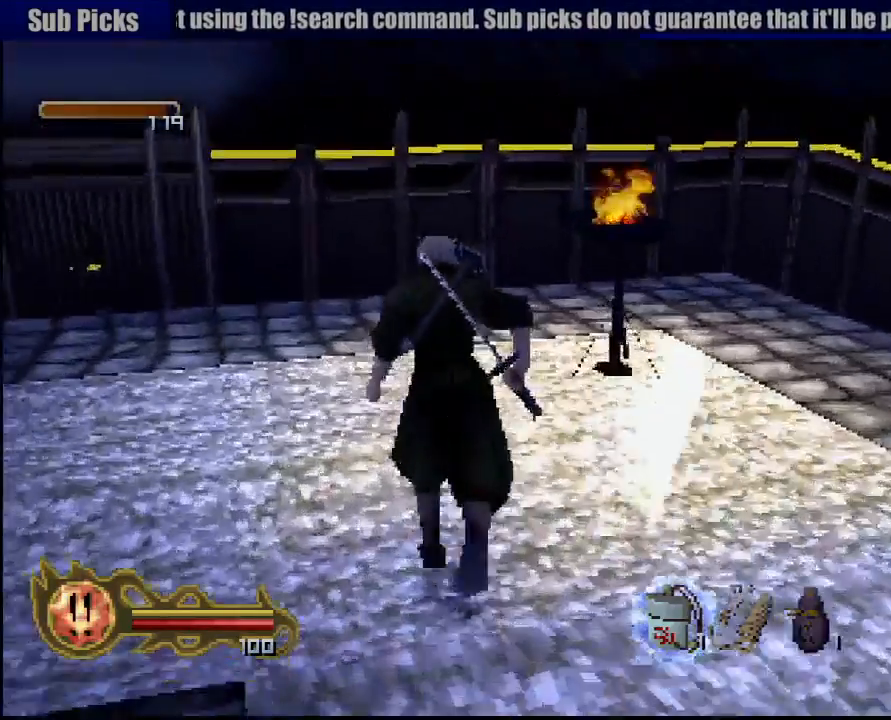
{"buttons": ["R1"], "left_stick": "center", "right_stick": "center", "events": [[17, "CROSS", "down"], [17, "R1", "down"], [50, "left_stick", "center"], [183, "CROSS", "up"], [200, "L1", "down"], [217, "L1", "up"], [317, "L1", "down"], [333, "L1", "up"]]}
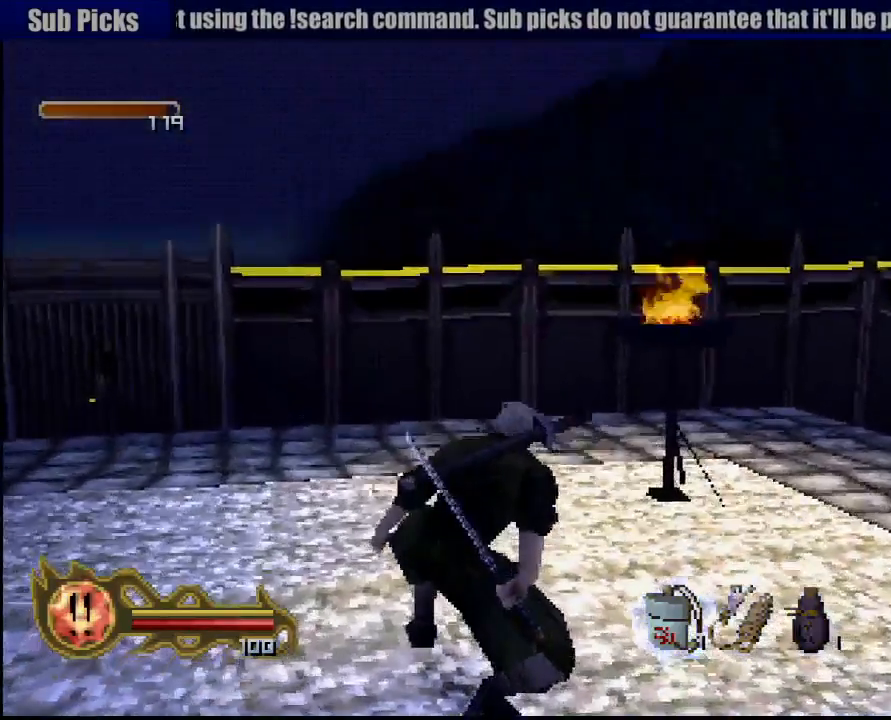
{"buttons": ["R1"], "left_stick": "center", "right_stick": "center", "events": [[33, "R1", "up"], [100, "R1", "down"], [117, "CROSS", "down"], [283, "CROSS", "up"]]}
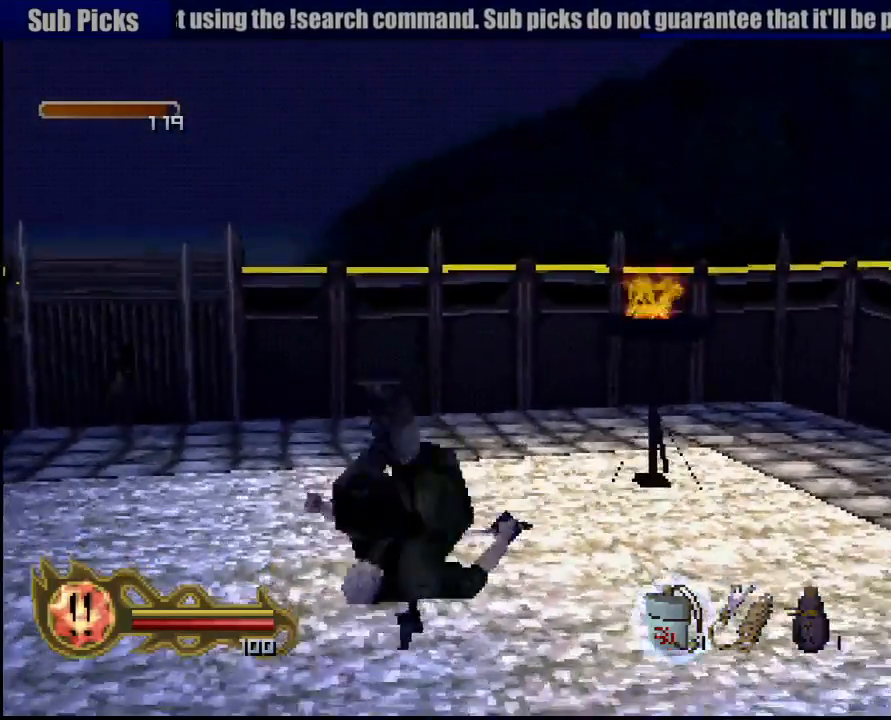
{"buttons": [], "left_stick": "center", "right_stick": "center", "events": [[17, "R1", "up"]]}
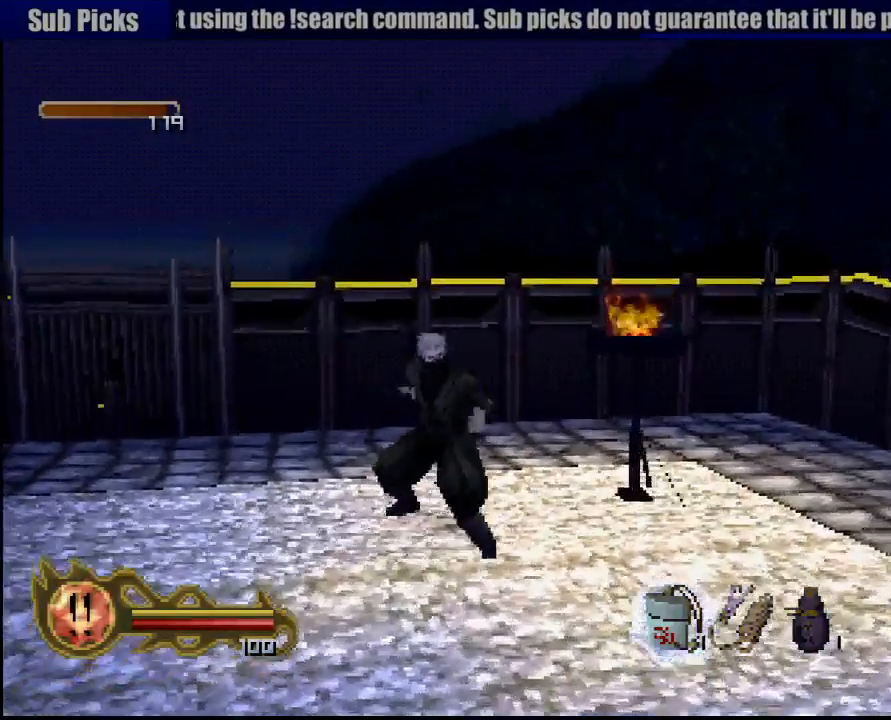
{"buttons": ["SQUARE"], "left_stick": "up", "right_stick": "center", "events": [[483, "SQUARE", "down"], [483, "left_stick", "up"]]}
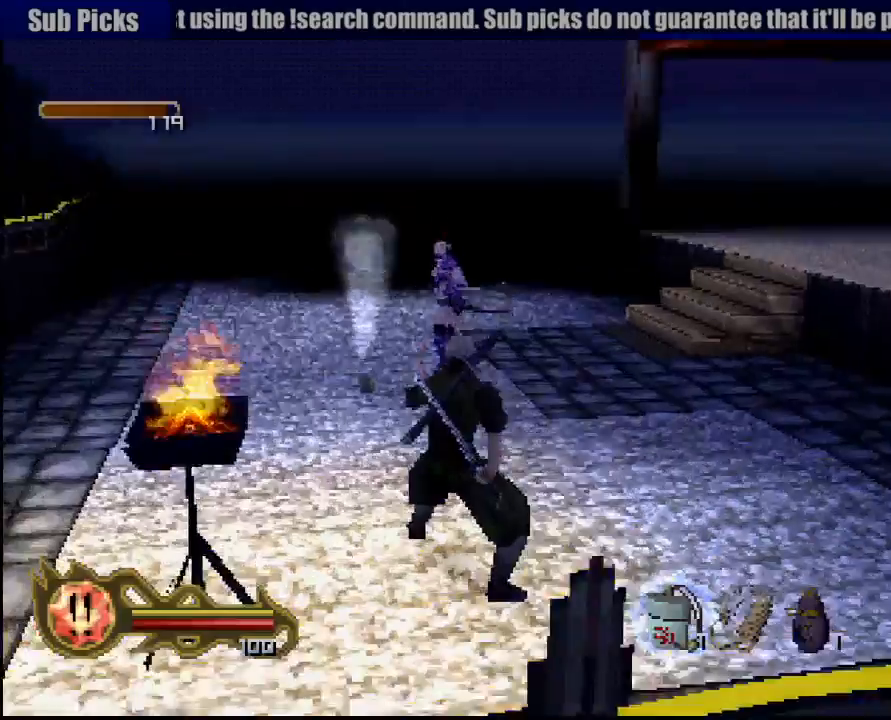
{"buttons": [], "left_stick": "center", "right_stick": "center", "events": [[83, "SQUARE", "up"], [400, "left_stick", "center"]]}
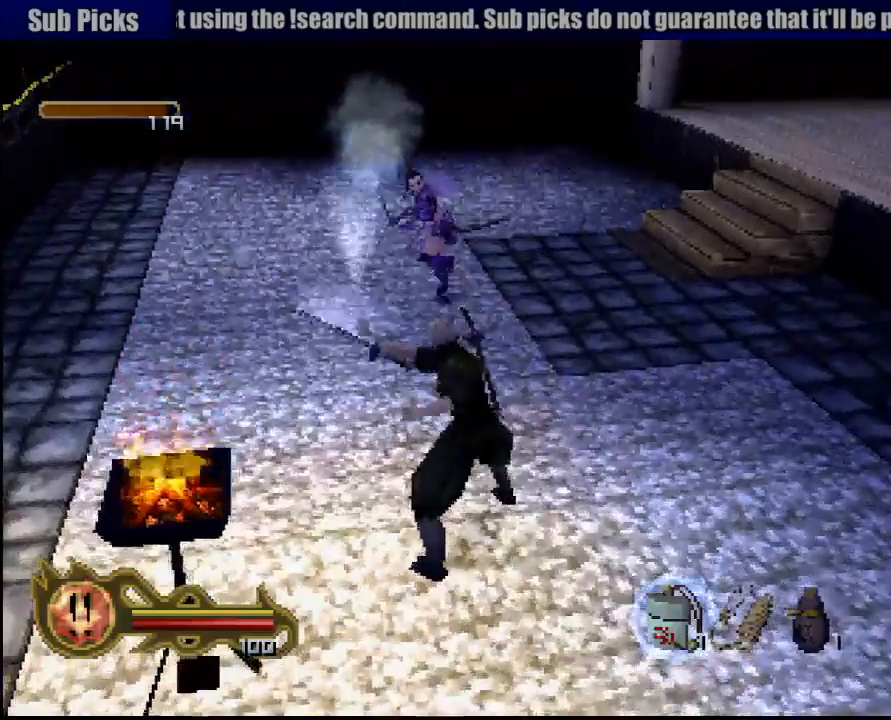
{"buttons": [], "left_stick": "down-left", "right_stick": "center", "events": [[100, "left_stick", "down"], [300, "left_stick", "down-left"]]}
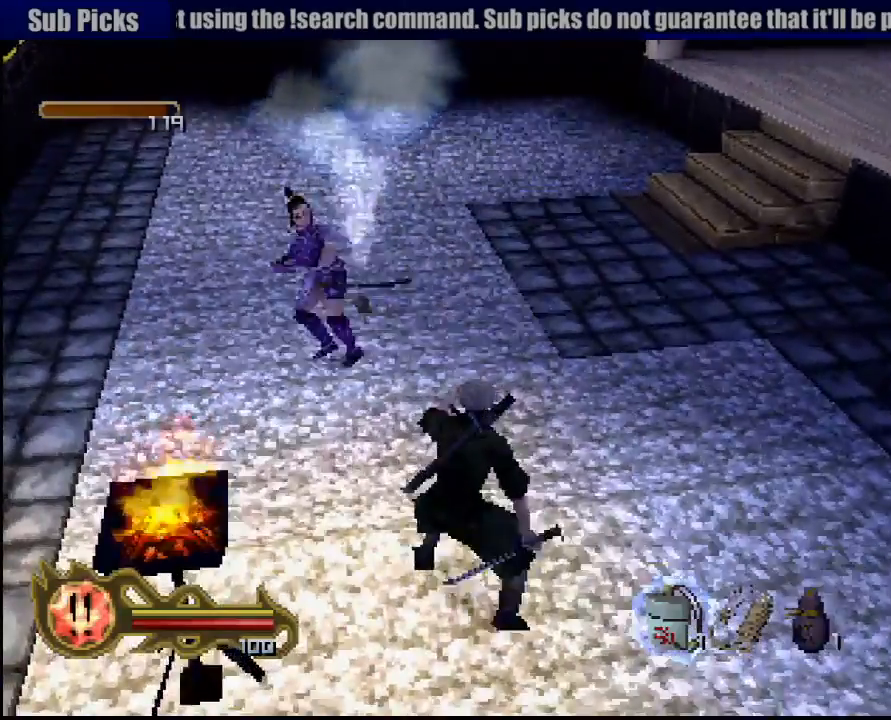
{"buttons": [], "left_stick": "down-left", "right_stick": "center", "events": [[50, "CROSS", "down"], [167, "CROSS", "up"]]}
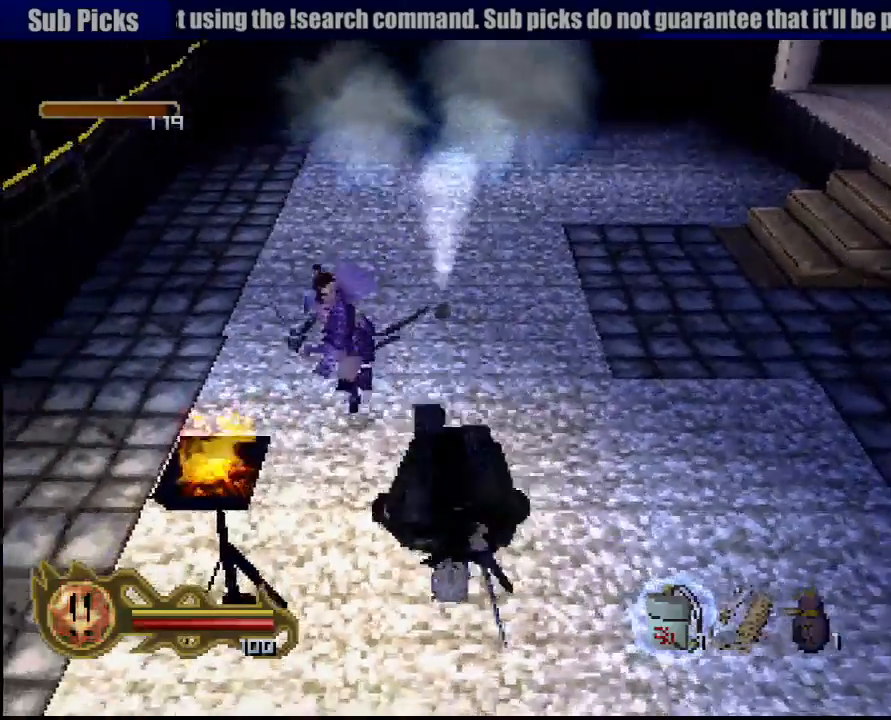
{"buttons": [], "left_stick": "center", "right_stick": "center", "events": [[100, "left_stick", "down"], [250, "left_stick", "center"]]}